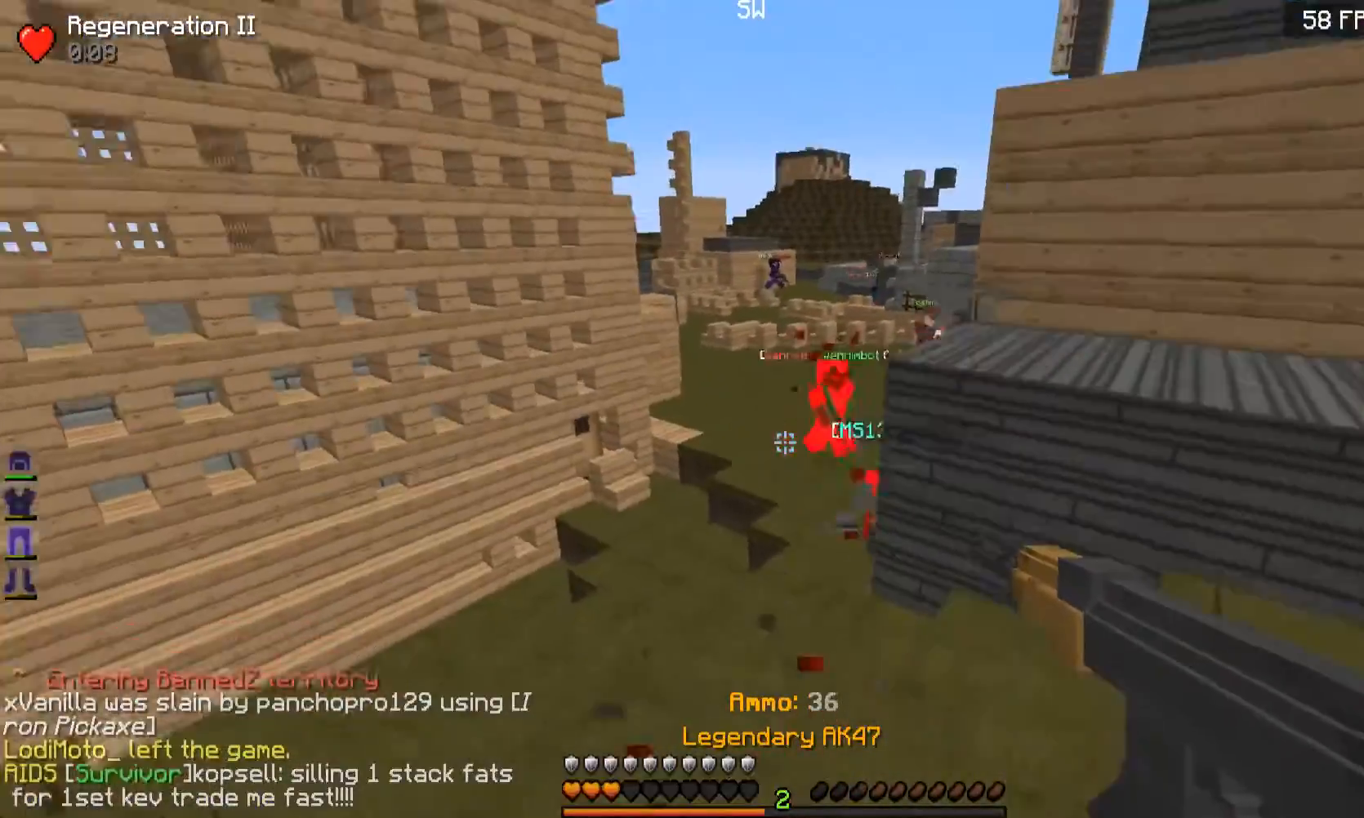
Gameplay with keyboard and mouse; each line is a JSON object with the keys and mouse buttons held at the frame after it. "events" lists presses ("down") and releases ("up") of "a", "d", "s", "w", "mouse_left" and "mouse_right" between this image and that frame as [ms after this image, input, new state], when the widget could be followed in between. "mouse_left", "mouse_right" = the "left", "right" buttons of the "mouse" list. No other keys are recorded. Fast repeated clicks can show as one long hold. Mouse movement is not recorded.
{"keys": ["d", "s"], "mouse": ["right"], "events": [[367, "d", "down"]]}
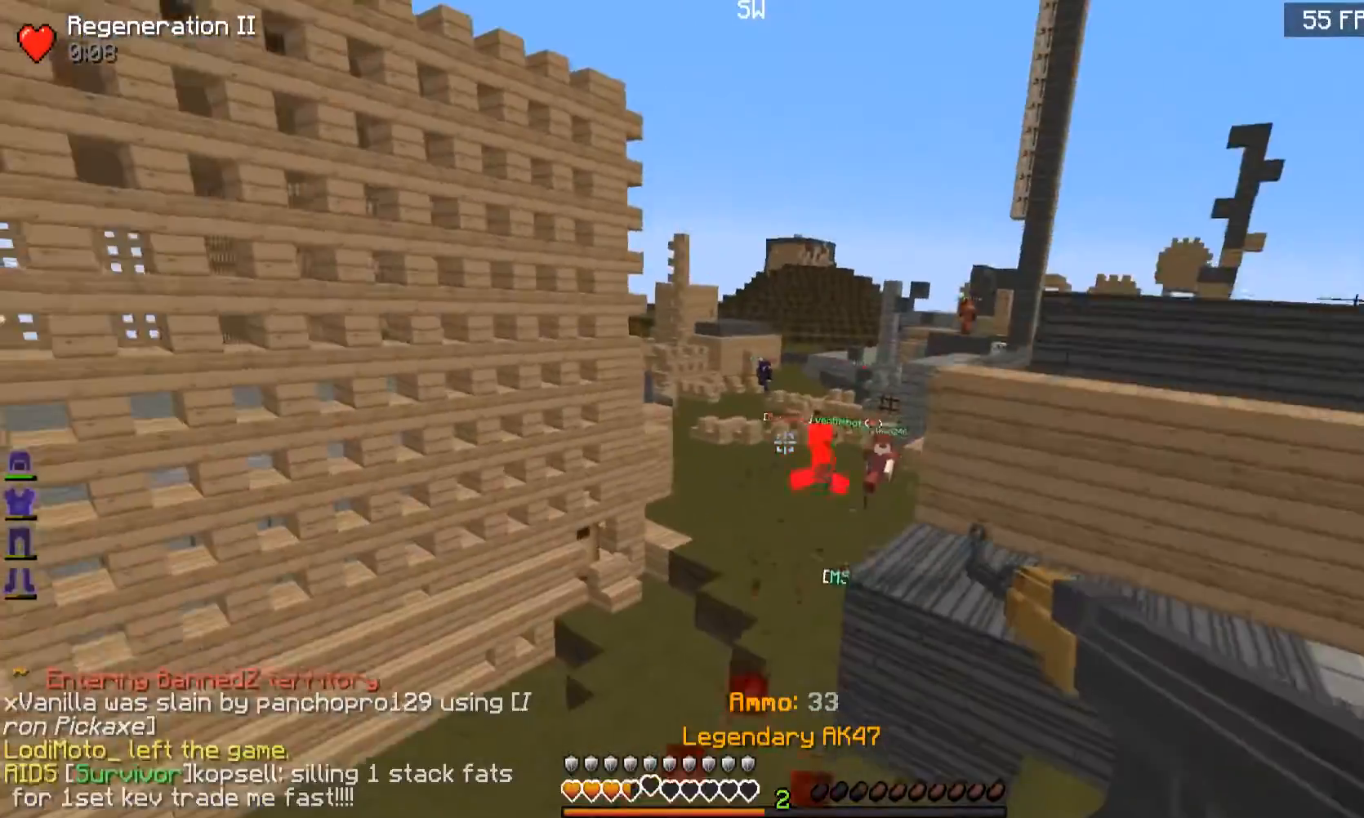
{"keys": ["s"], "mouse": ["right"], "events": [[234, "d", "up"]]}
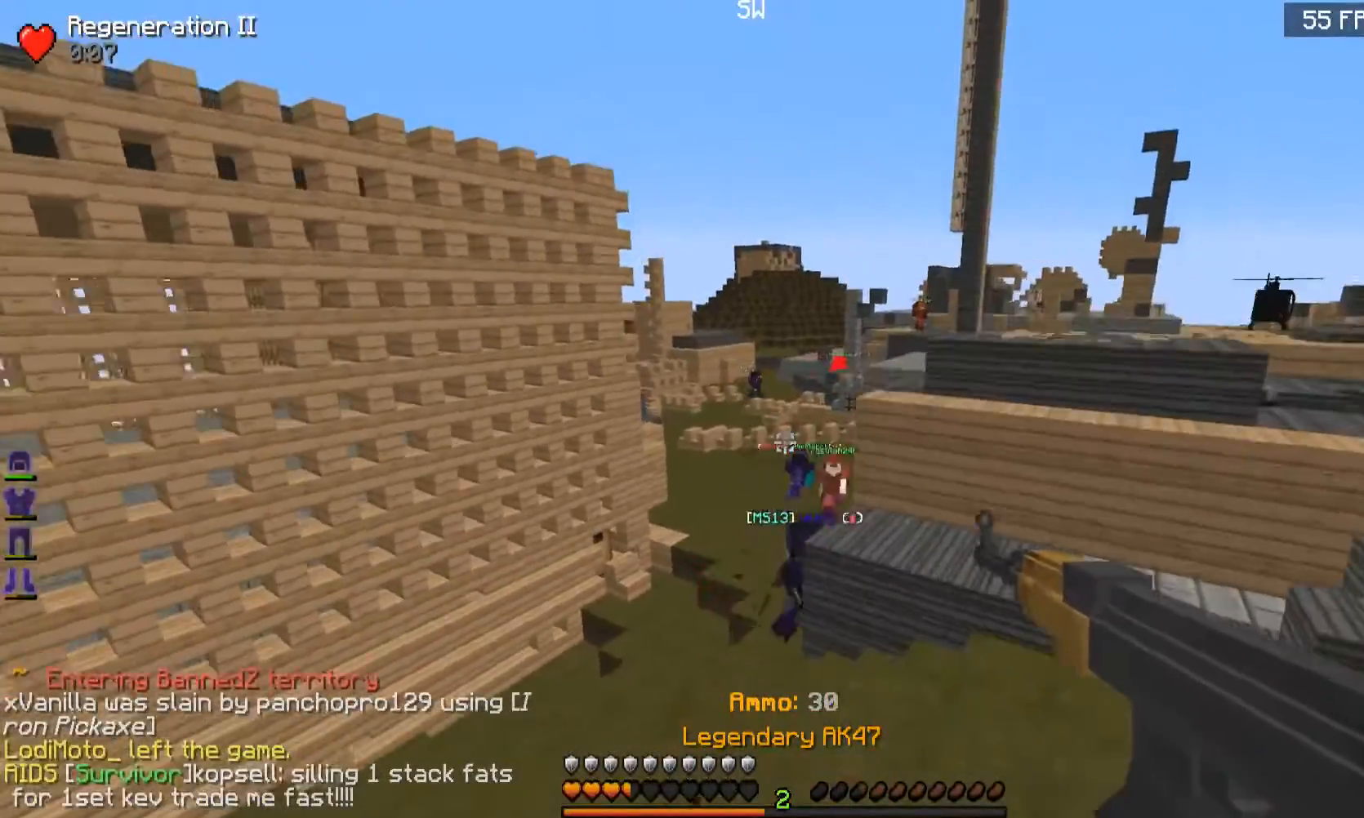
{"keys": ["s"], "mouse": ["right"], "events": []}
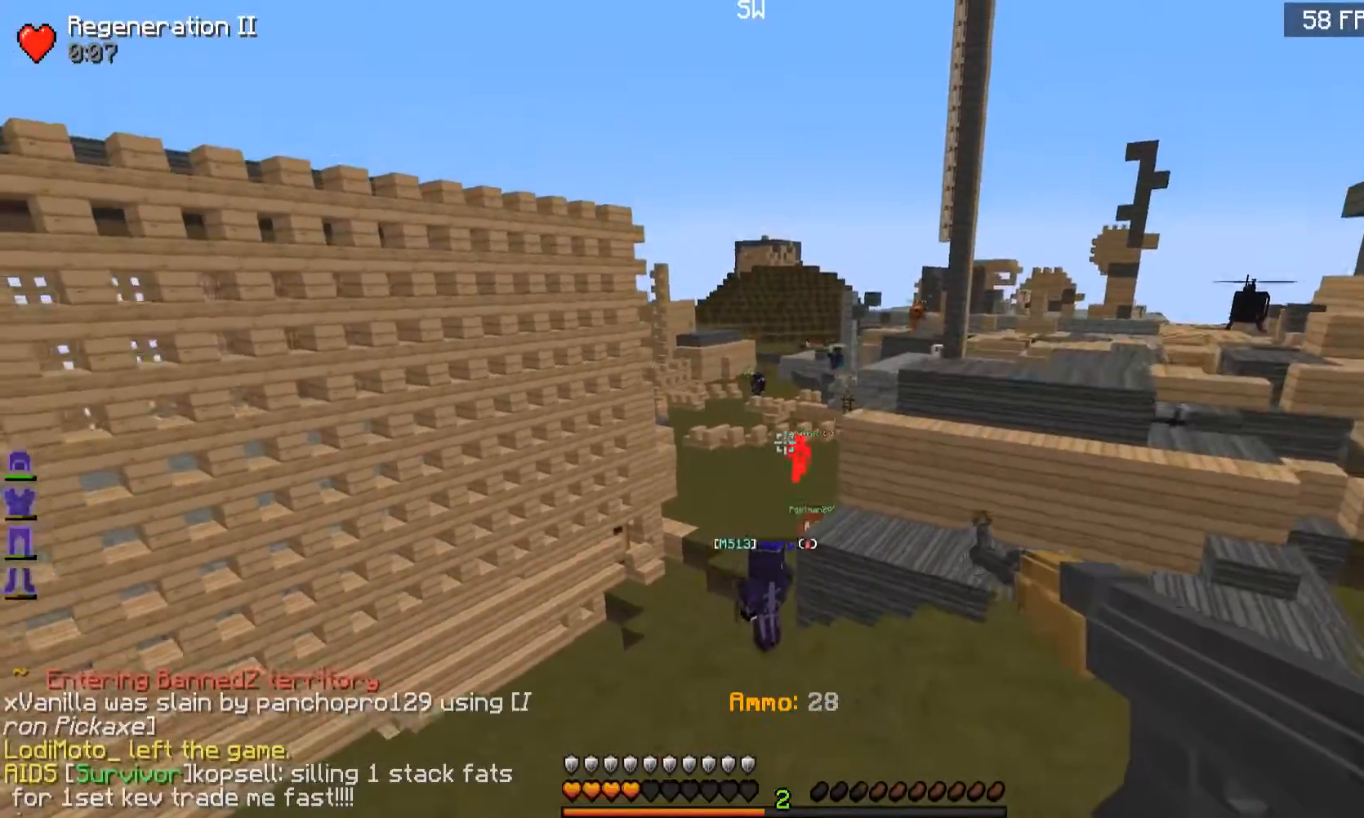
{"keys": ["d", "w"], "mouse": ["right"], "events": [[267, "s", "up"], [384, "d", "down"], [384, "w", "down"]]}
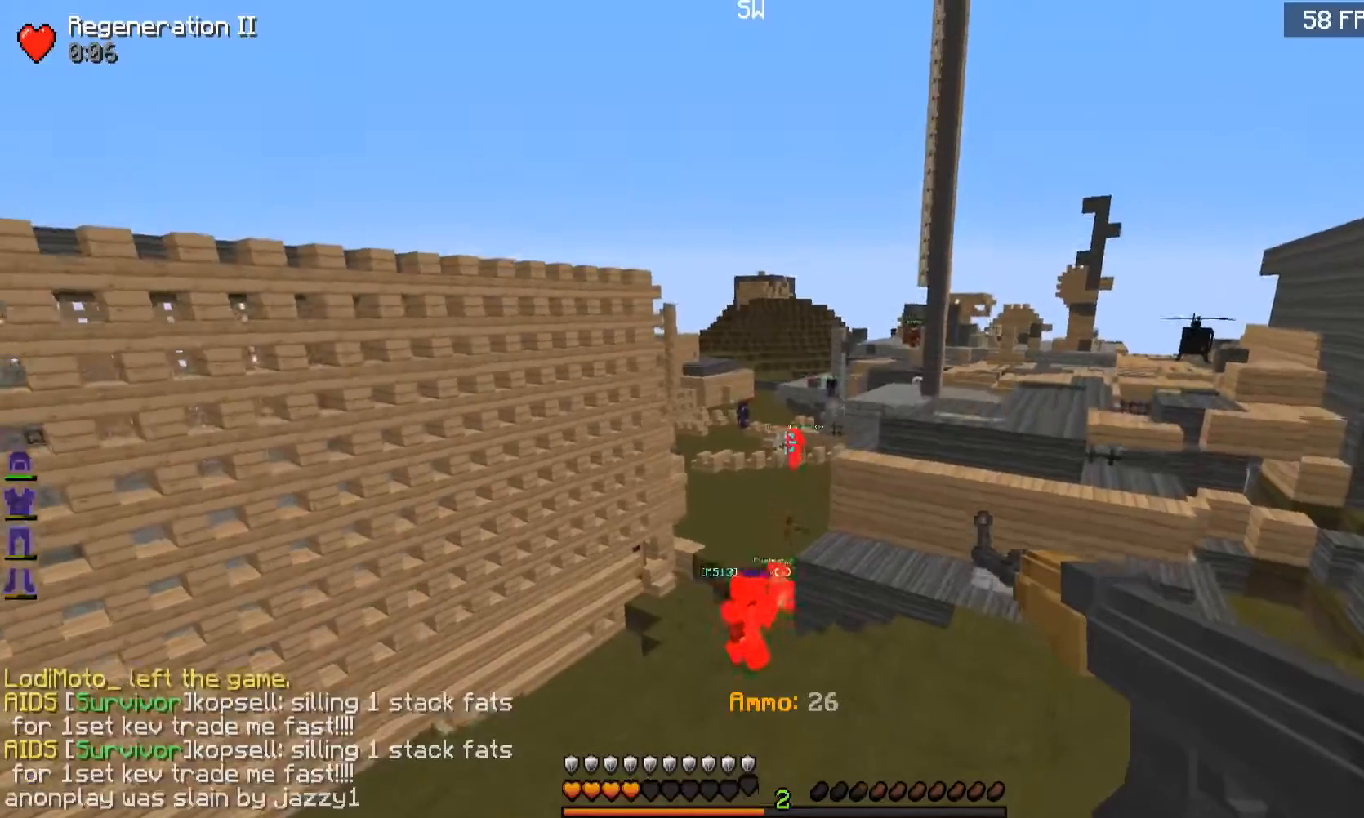
{"keys": ["d", "w"], "mouse": ["right"], "events": [[16, "d", "up"], [367, "d", "down"]]}
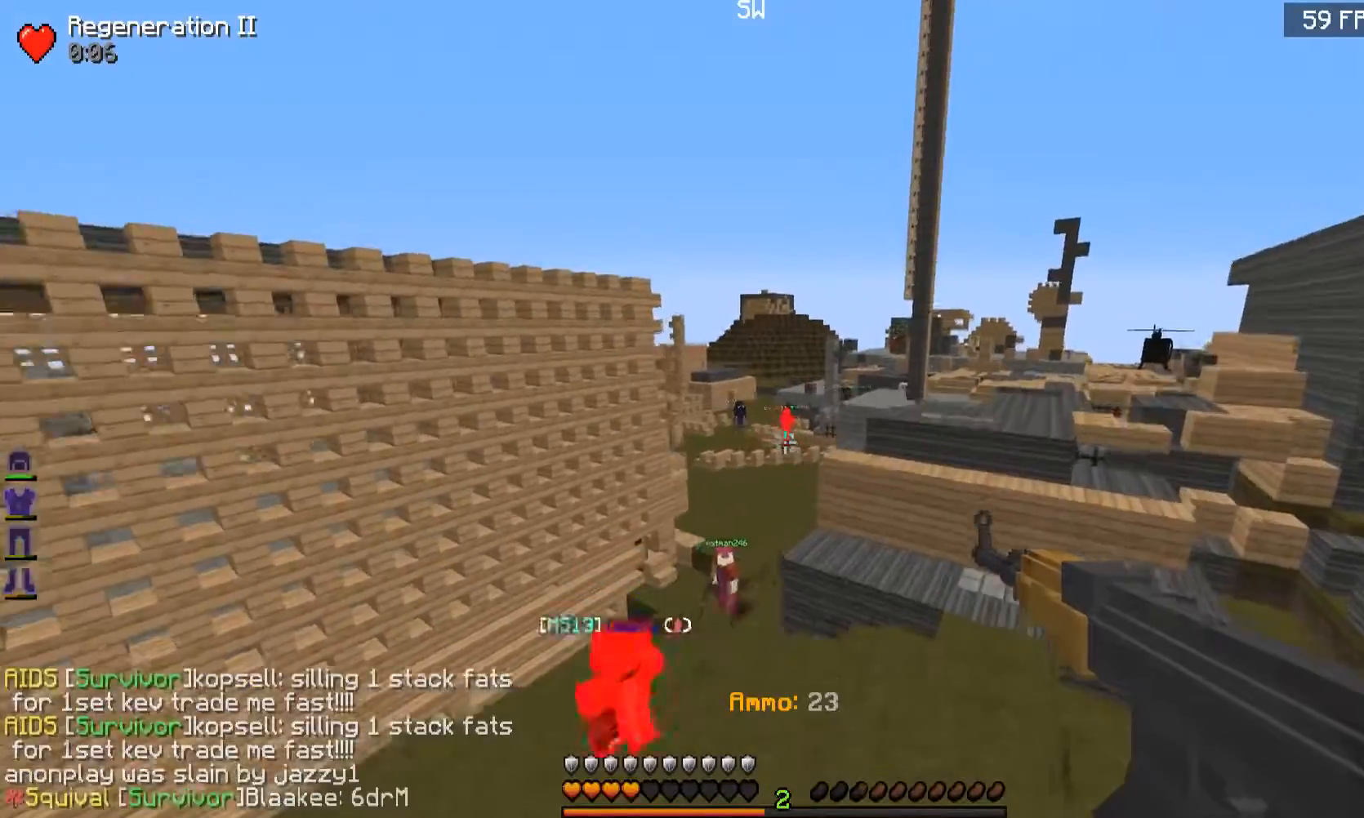
{"keys": ["d", "w"], "mouse": [], "events": [[234, "mouse_right", "up"], [334, "w", "up"], [484, "w", "down"]]}
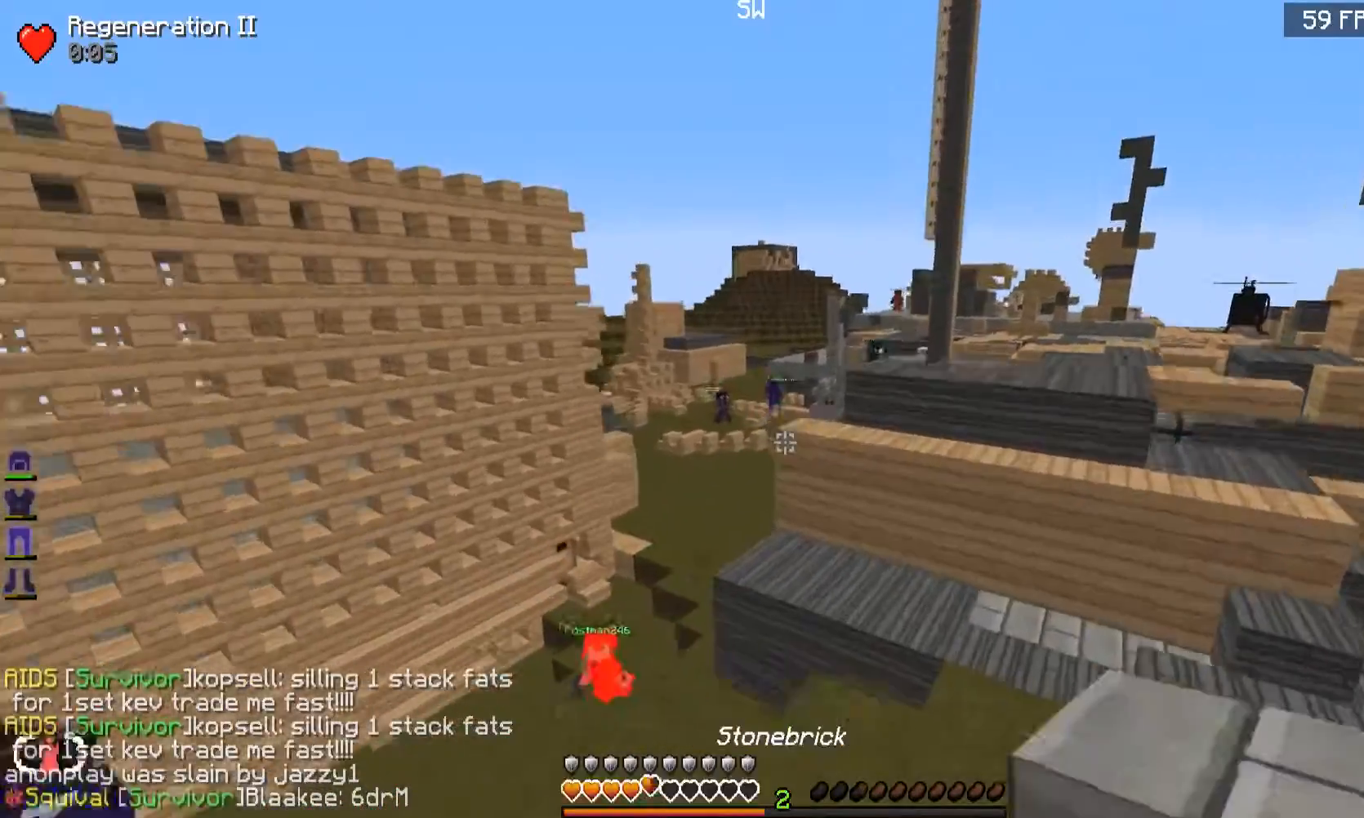
{"keys": ["d", "w"], "mouse": ["right"], "events": [[483, "mouse_right", "down"]]}
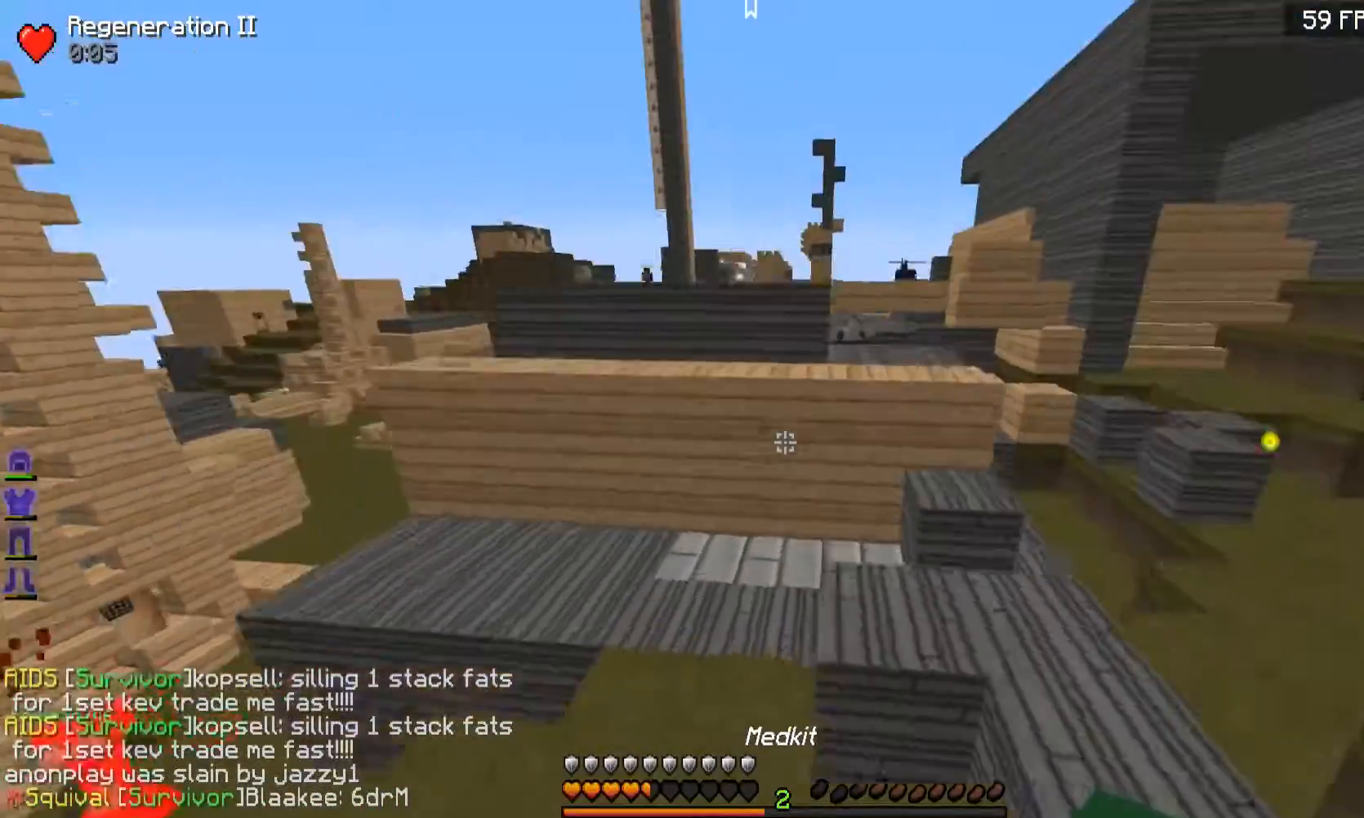
{"keys": ["d", "w"], "mouse": [], "events": [[117, "mouse_right", "up"]]}
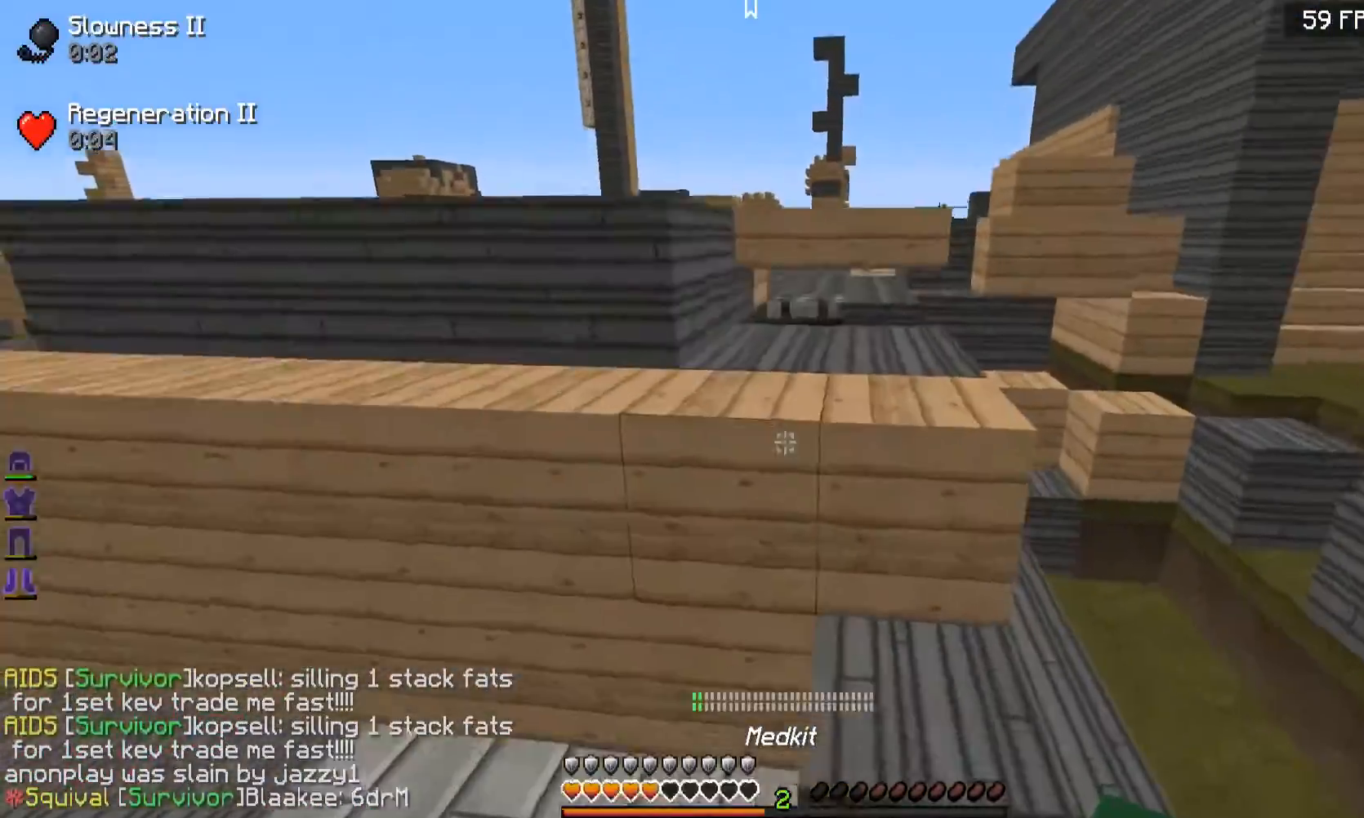
{"keys": ["w"], "mouse": [], "events": [[383, "d", "up"]]}
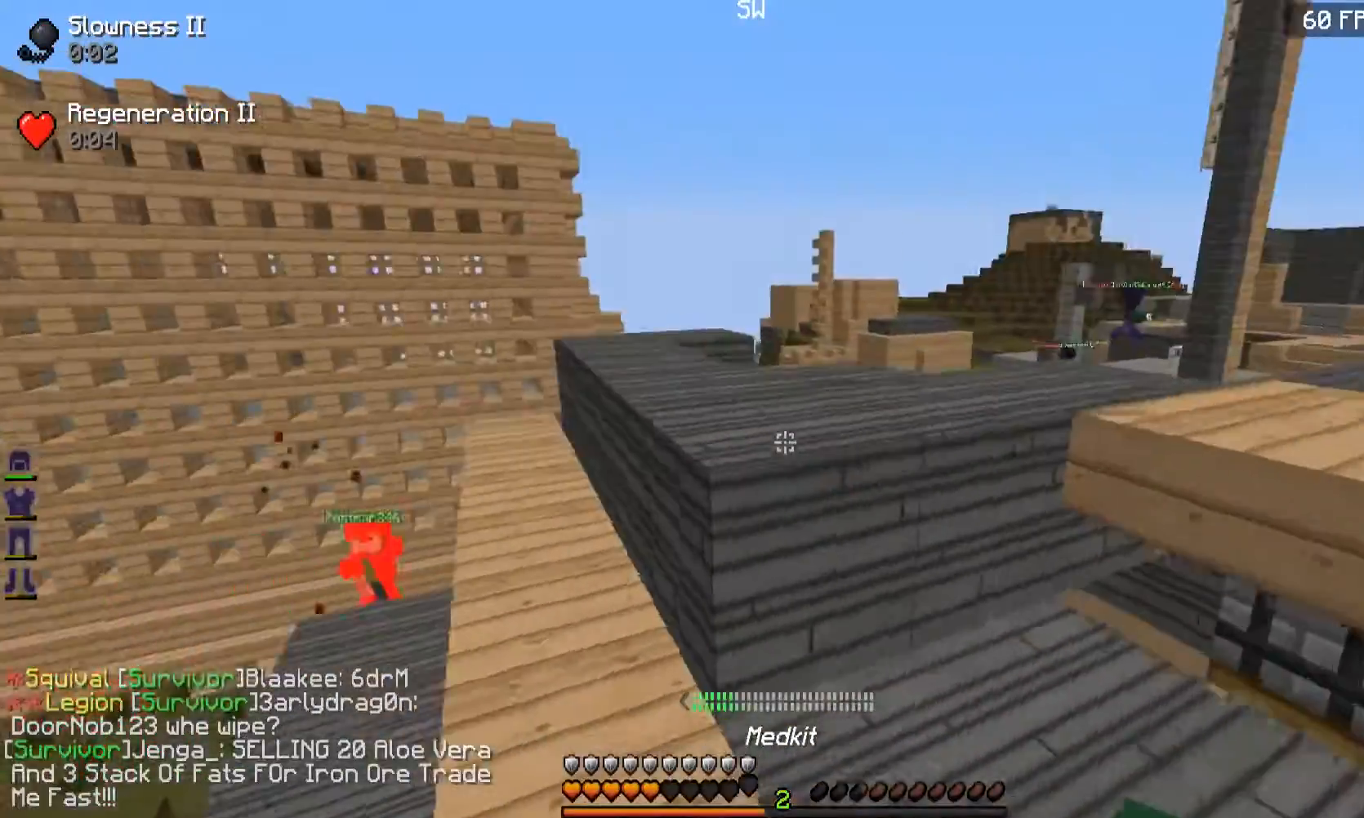
{"keys": ["d", "w"], "mouse": [], "events": [[117, "a", "down"], [117, "w", "up"], [317, "d", "down"], [317, "w", "down"], [367, "a", "up"]]}
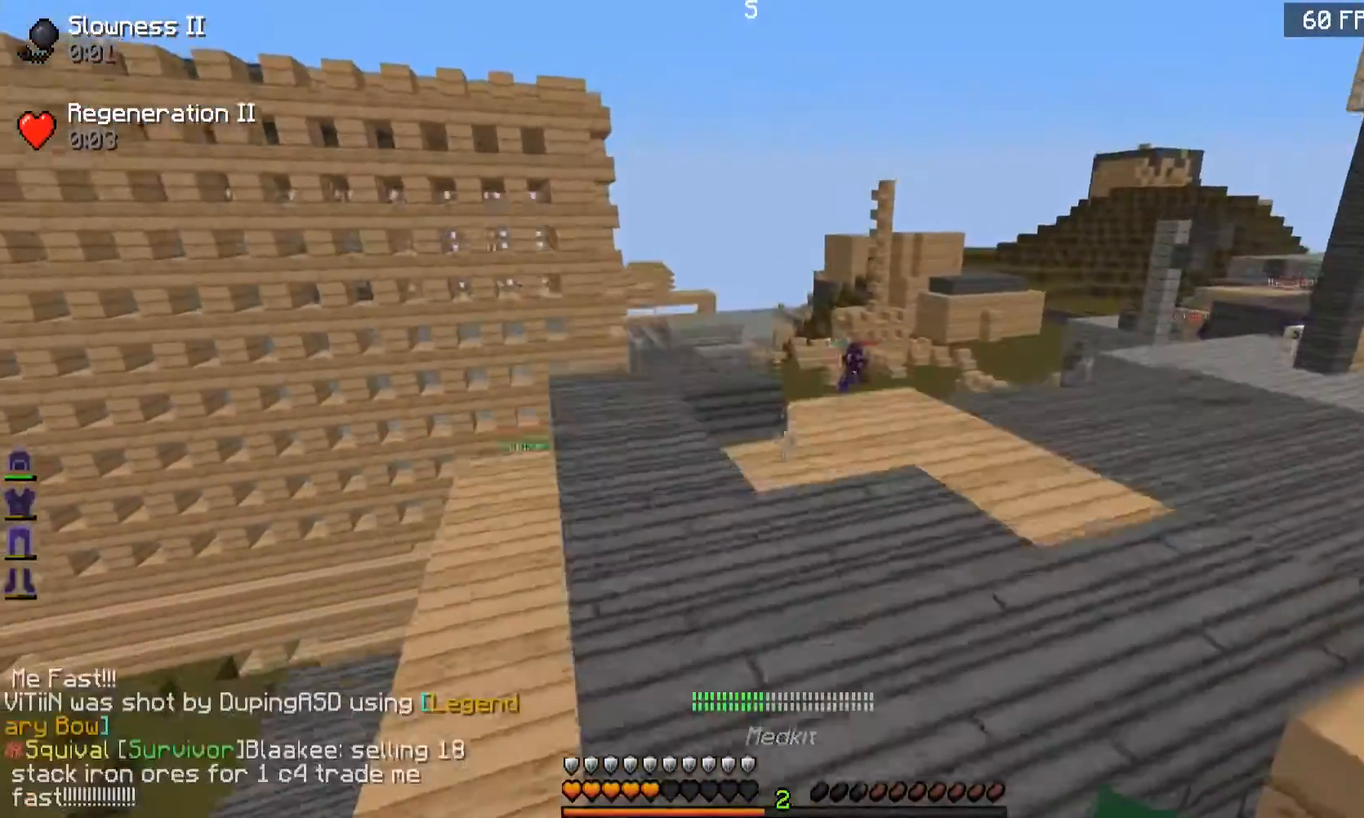
{"keys": ["a"], "mouse": [], "events": [[217, "d", "up"], [283, "a", "down"], [417, "w", "up"]]}
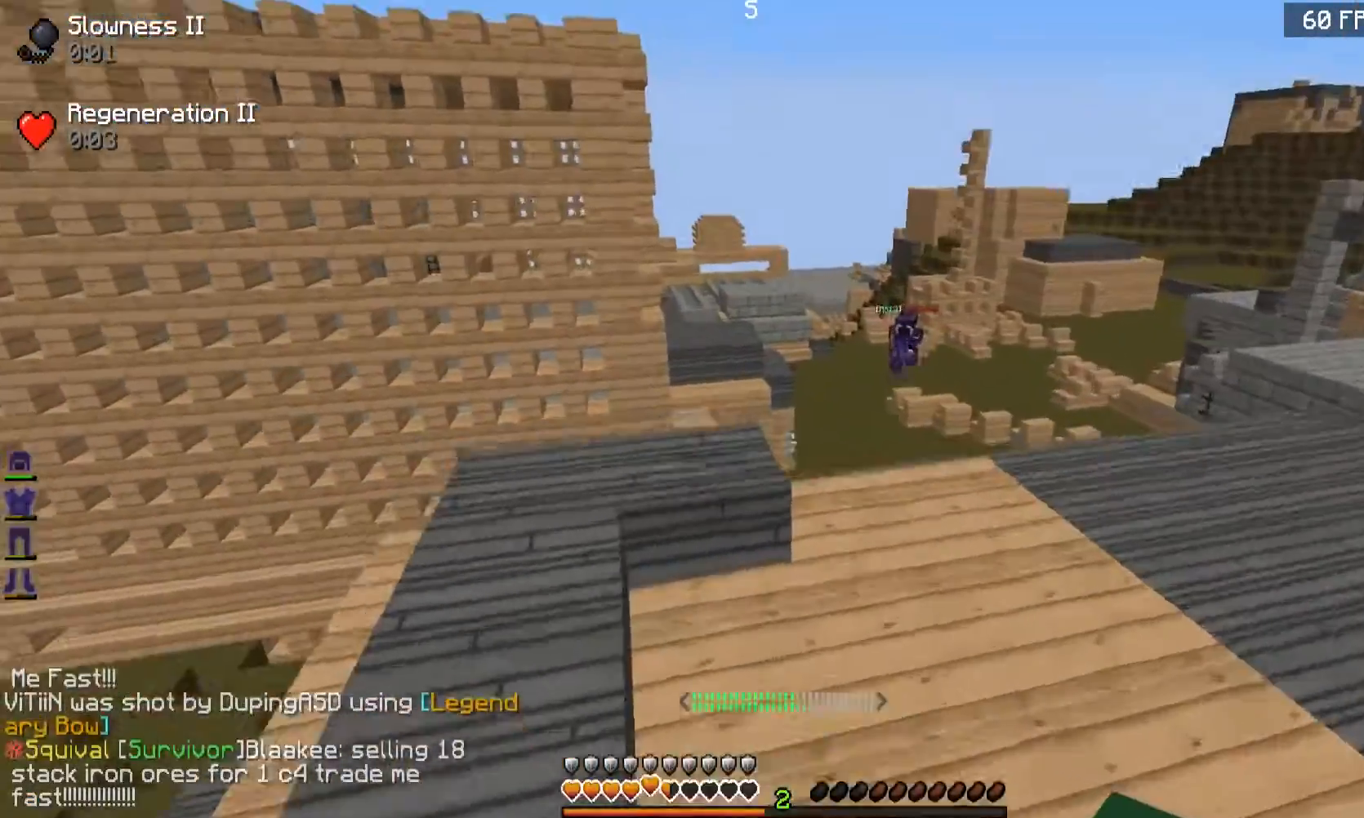
{"keys": ["d"], "mouse": [], "events": [[167, "w", "down"], [317, "a", "up"], [367, "d", "down"], [417, "w", "up"]]}
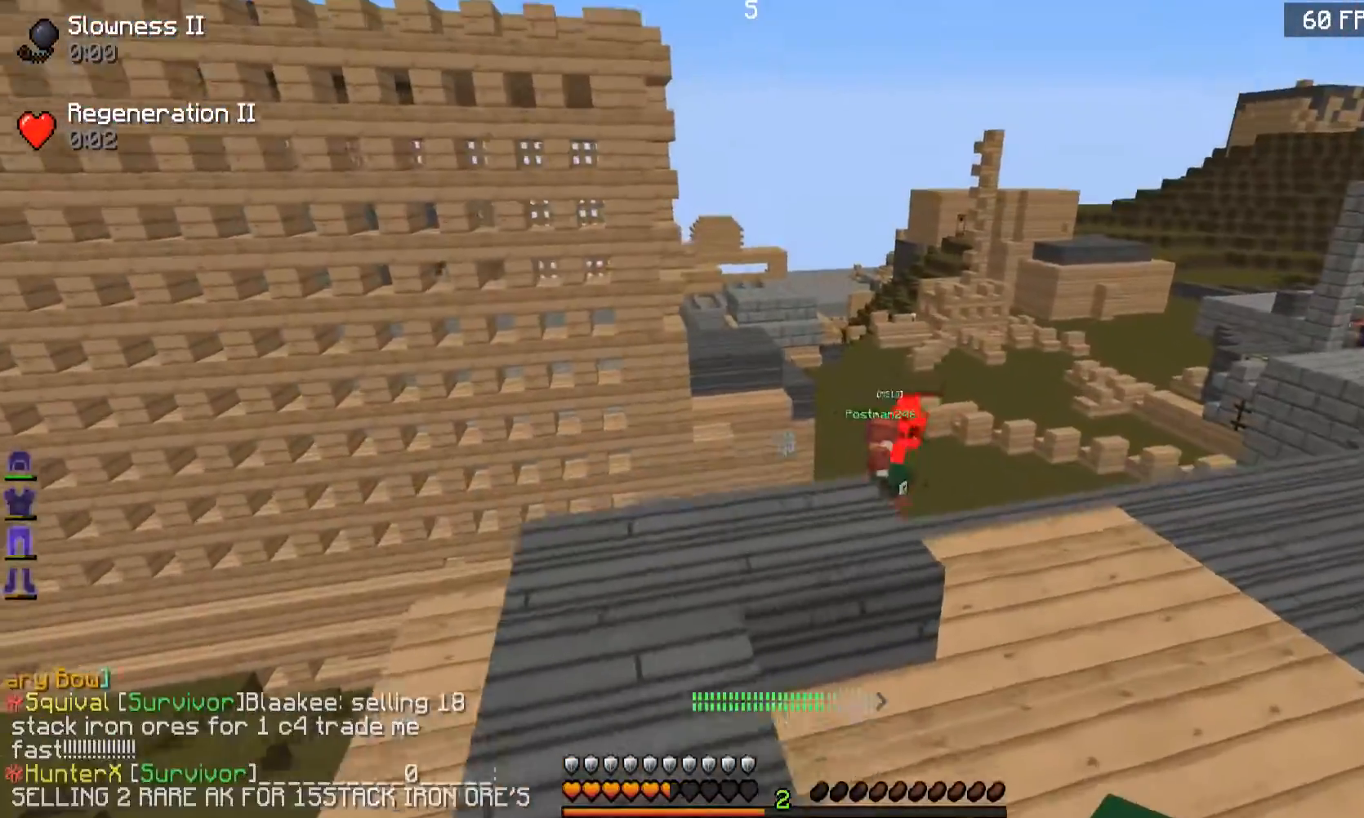
{"keys": ["a"], "mouse": [], "events": [[66, "s", "down"], [166, "a", "down"], [217, "d", "up"], [267, "s", "up"]]}
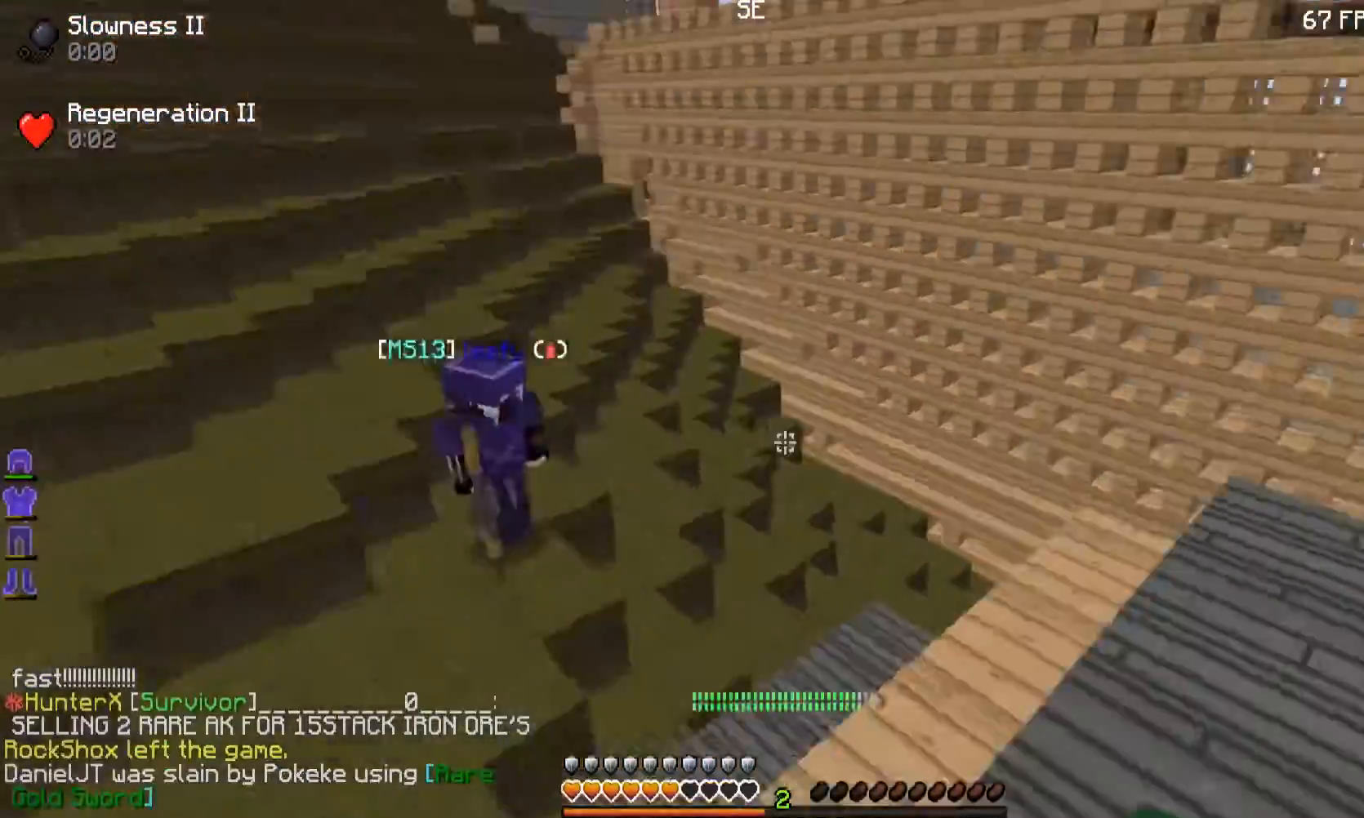
{"keys": ["w"], "mouse": [], "events": [[67, "w", "down"], [367, "a", "up"]]}
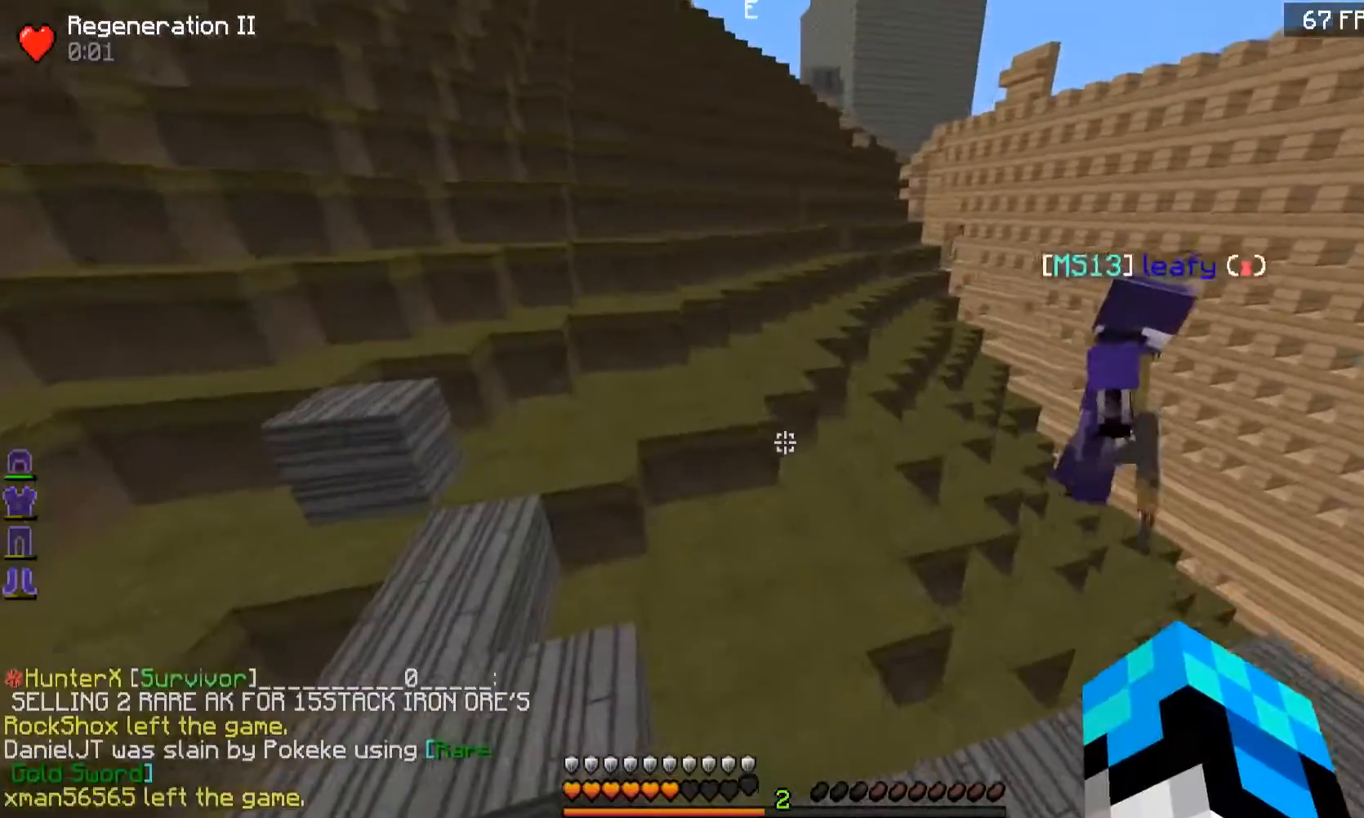
{"keys": ["w"], "mouse": [], "events": [[100, "a", "down"], [250, "a", "up"], [300, "a", "down"], [350, "a", "up"]]}
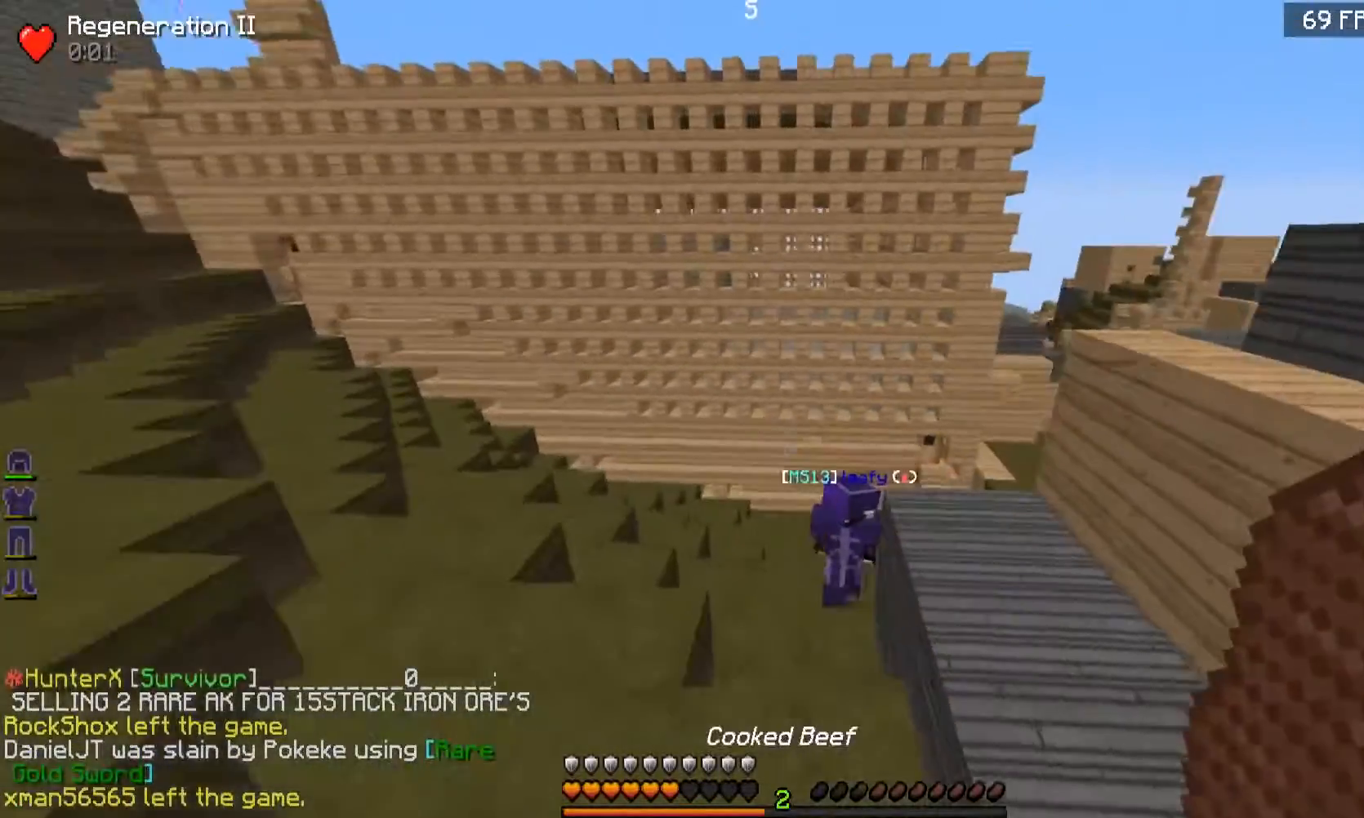
{"keys": ["a", "w"], "mouse": ["right"], "events": [[84, "mouse_right", "down"], [134, "a", "down"]]}
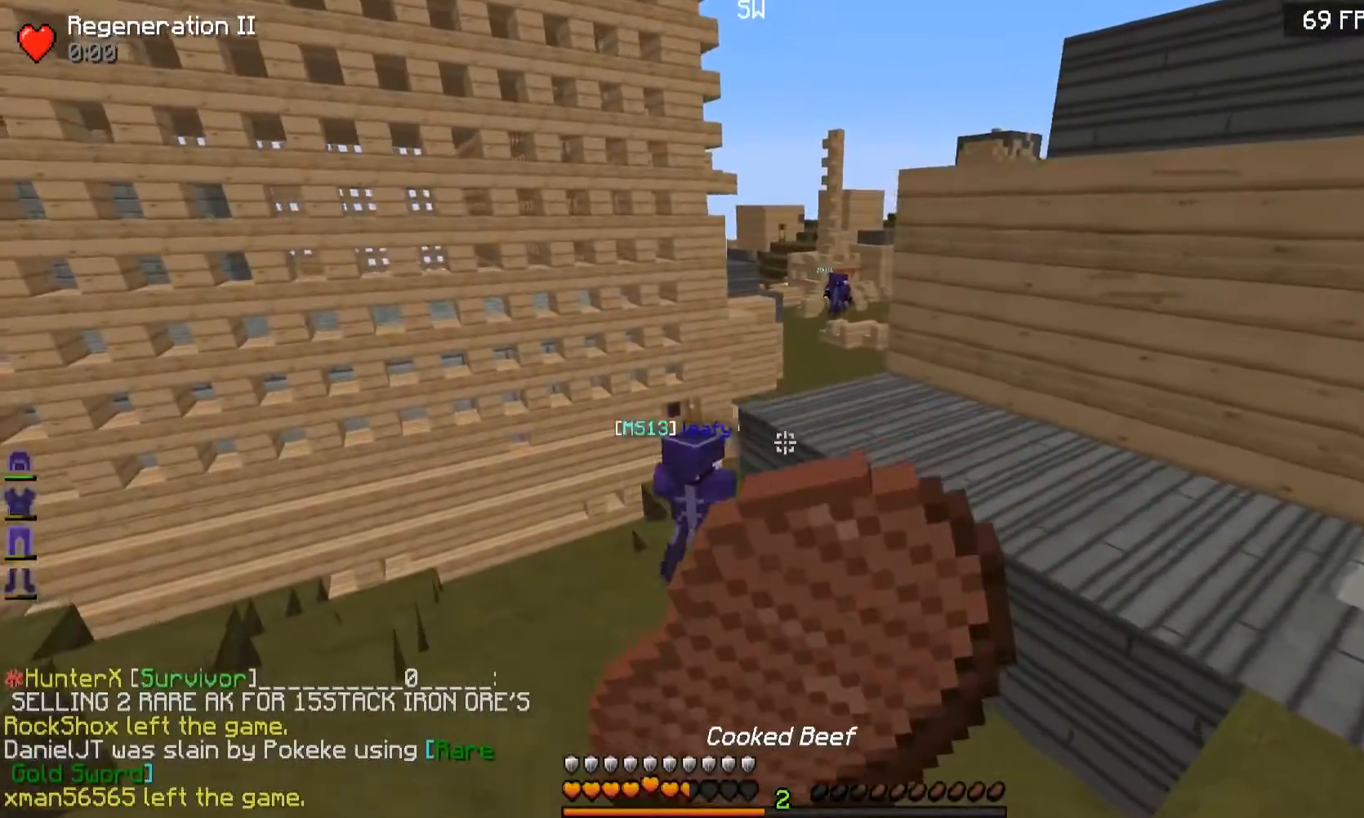
{"keys": ["w"], "mouse": ["right"], "events": [[484, "a", "up"]]}
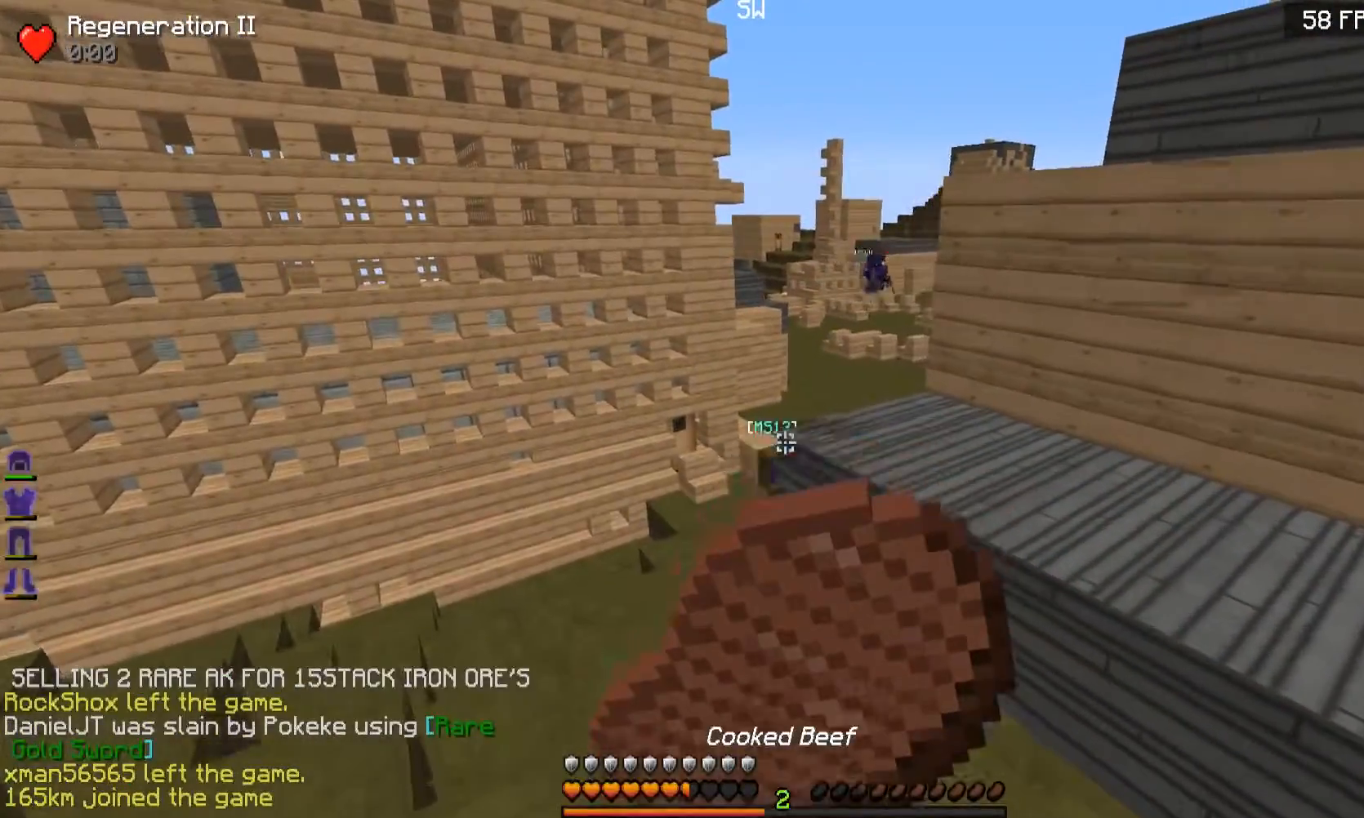
{"keys": ["a", "w"], "mouse": ["right"], "events": [[184, "a", "down"]]}
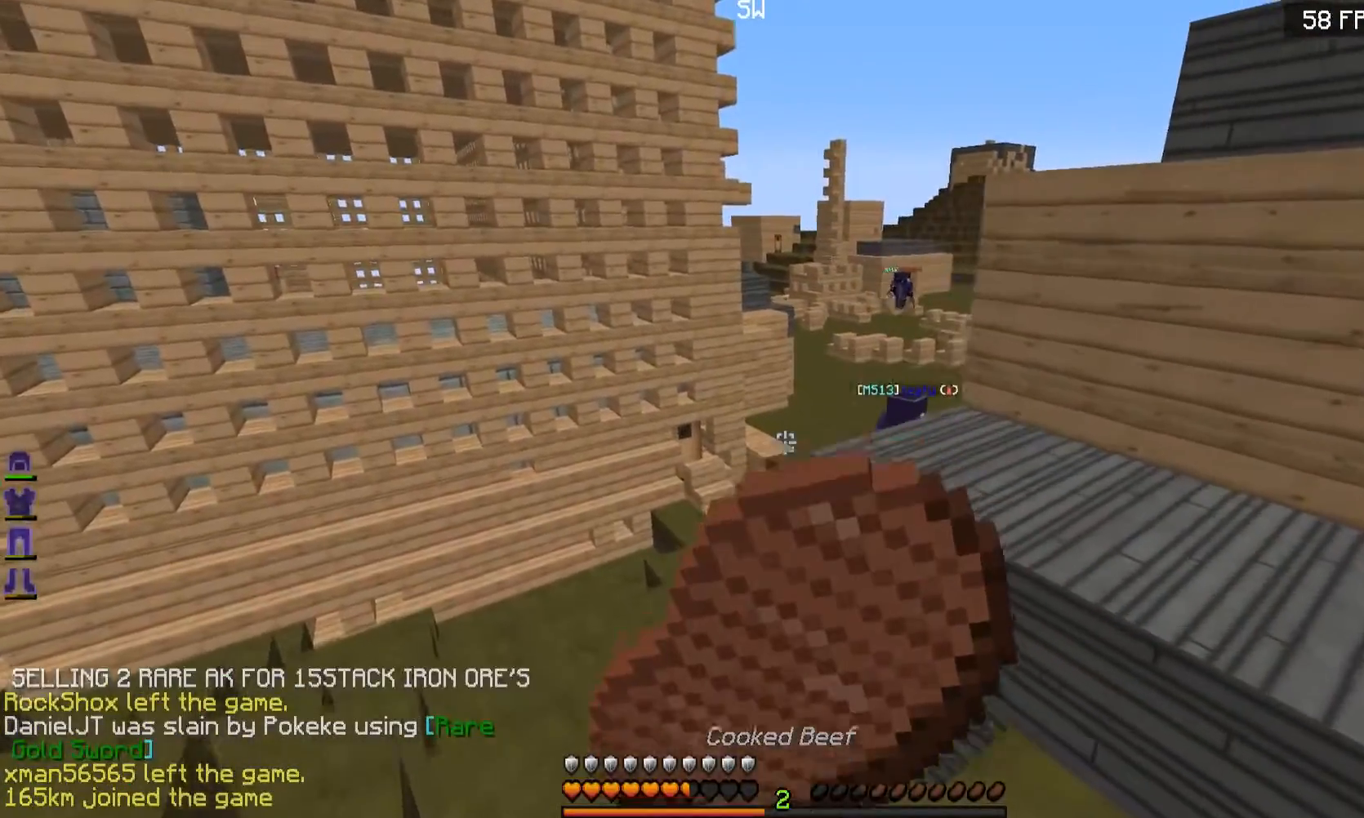
{"keys": ["a", "w"], "mouse": [], "events": [[83, "a", "up"], [284, "a", "down"], [484, "mouse_right", "up"]]}